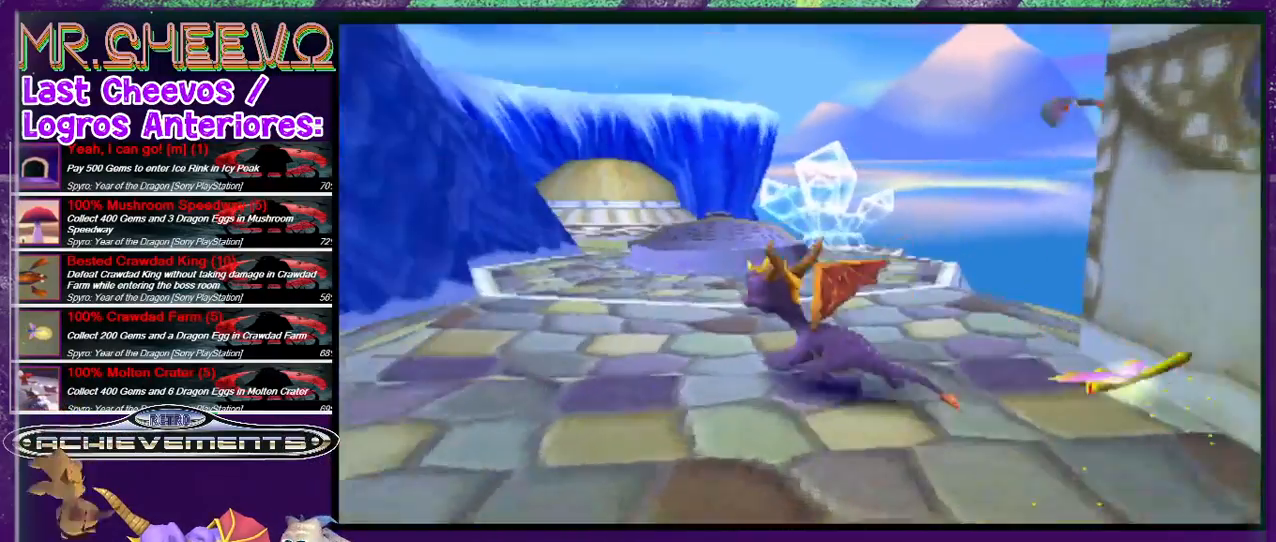
Gameplay with a controller (PlayStation layout); each line is a JSON object with the inputs held at the frame after it. "events" lists button and stick changes between this image and that frame as [ms after this image, input, new state], when the widget could be followed in between. Not read: L3 R3 left_stick right_stick.
{"buttons": ["CROSS", "DPAD_UP"], "events": [[300, "CROSS", "down"]]}
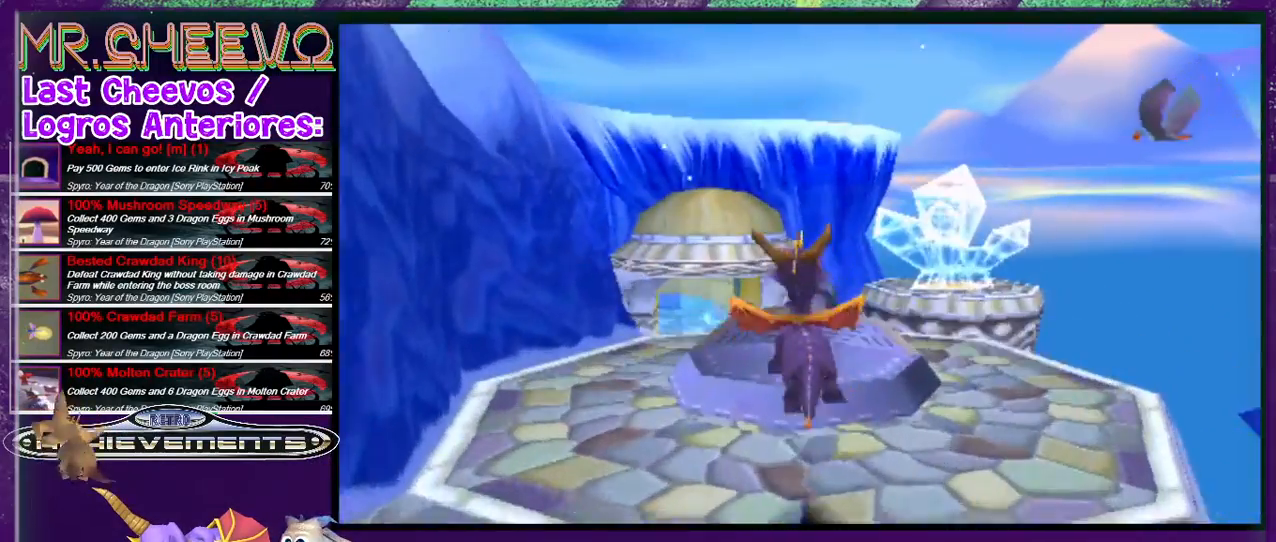
{"buttons": [], "events": [[167, "CROSS", "up"], [333, "DPAD_UP", "up"]]}
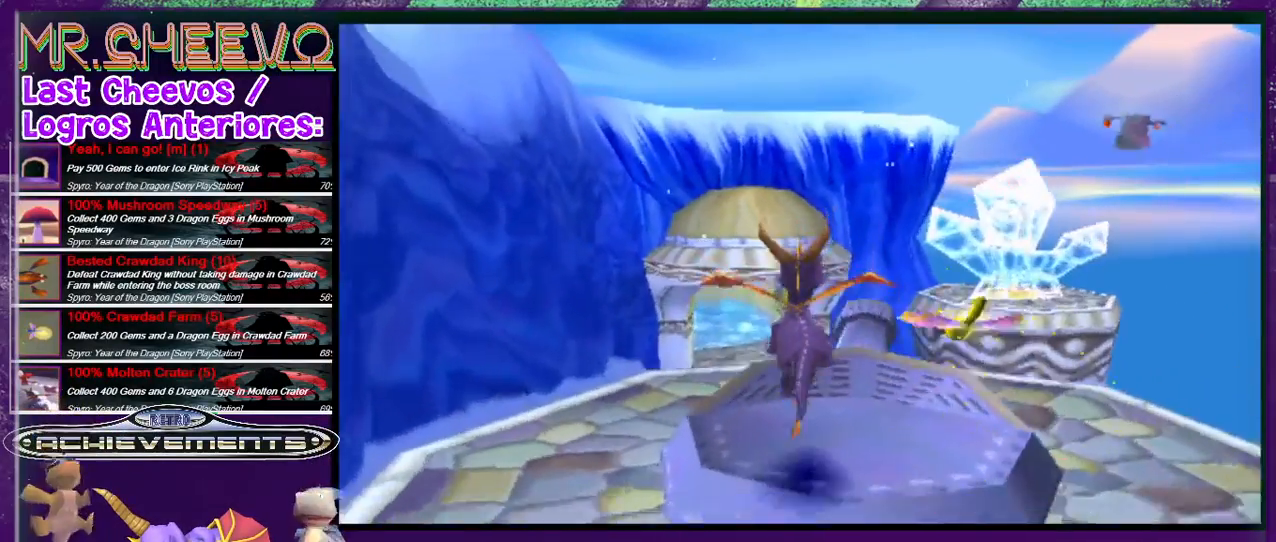
{"buttons": [], "events": [[100, "DPAD_RIGHT", "down"], [233, "DPAD_RIGHT", "up"]]}
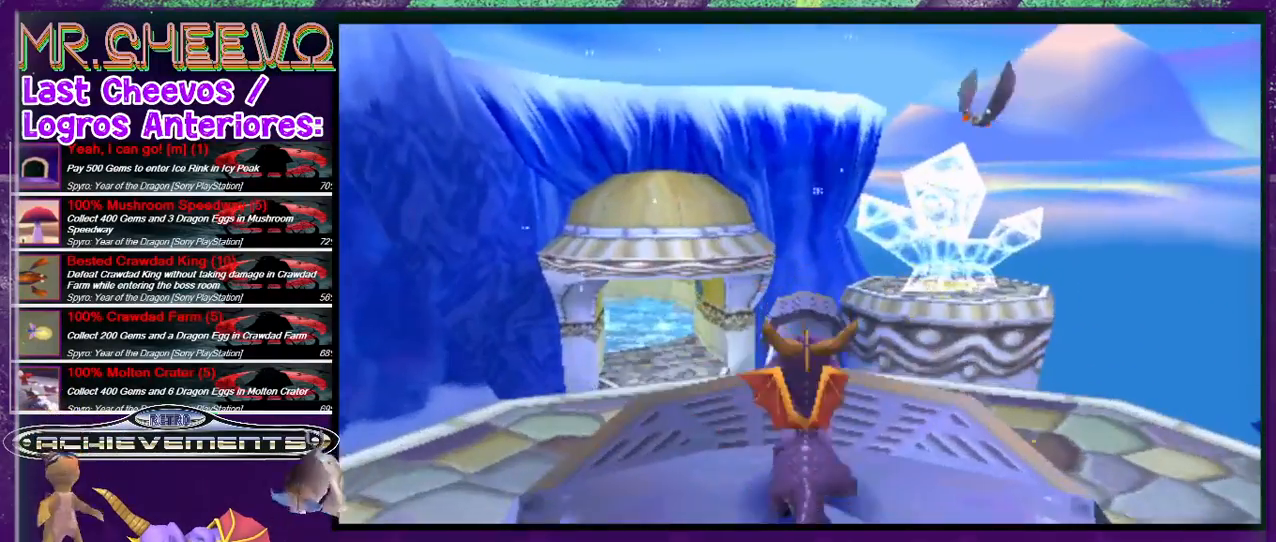
{"buttons": [], "events": [[67, "DPAD_RIGHT", "down"], [167, "DPAD_RIGHT", "up"]]}
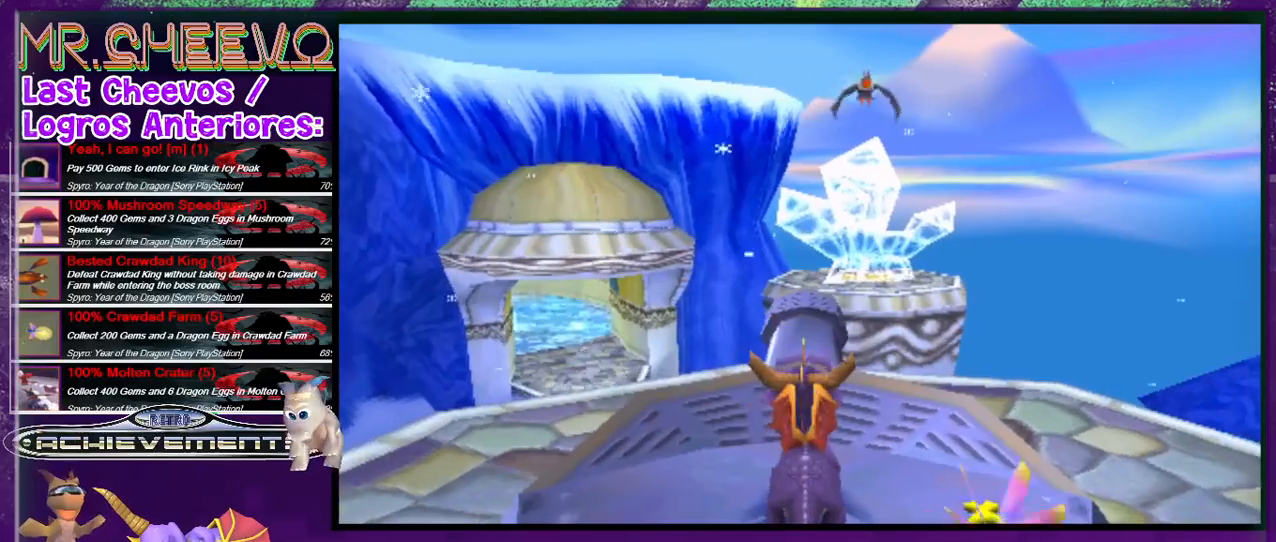
{"buttons": ["CIRCLE"], "events": [[233, "CIRCLE", "down"], [333, "CIRCLE", "up"], [467, "CIRCLE", "down"]]}
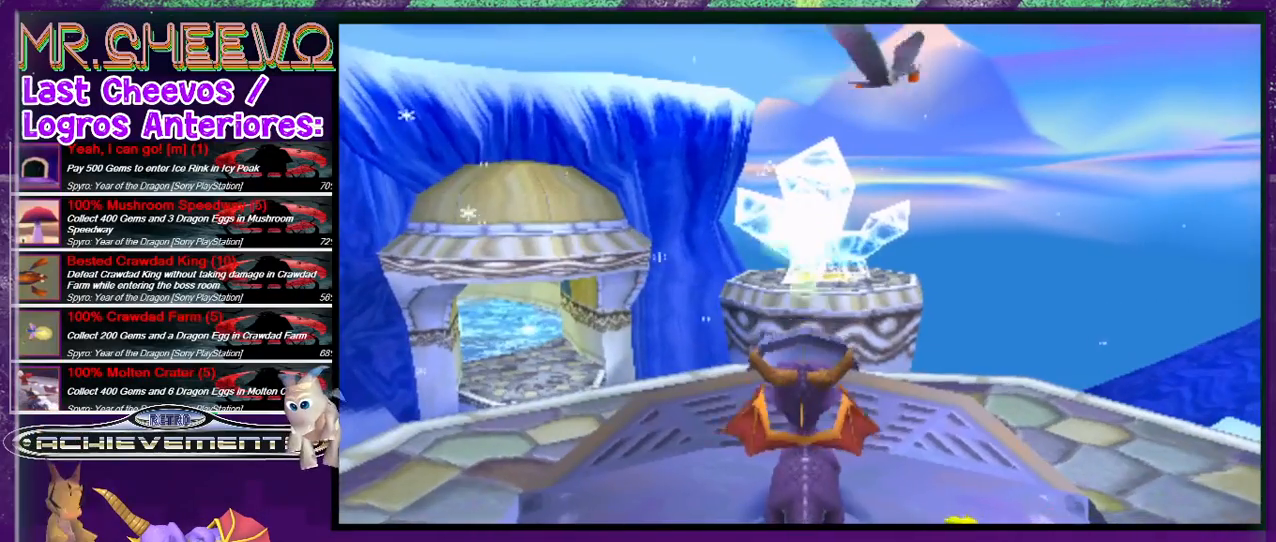
{"buttons": [], "events": [[67, "CIRCLE", "up"], [100, "DPAD_DOWN", "down"], [233, "DPAD_RIGHT", "down"], [367, "DPAD_DOWN", "up"], [367, "DPAD_RIGHT", "up"]]}
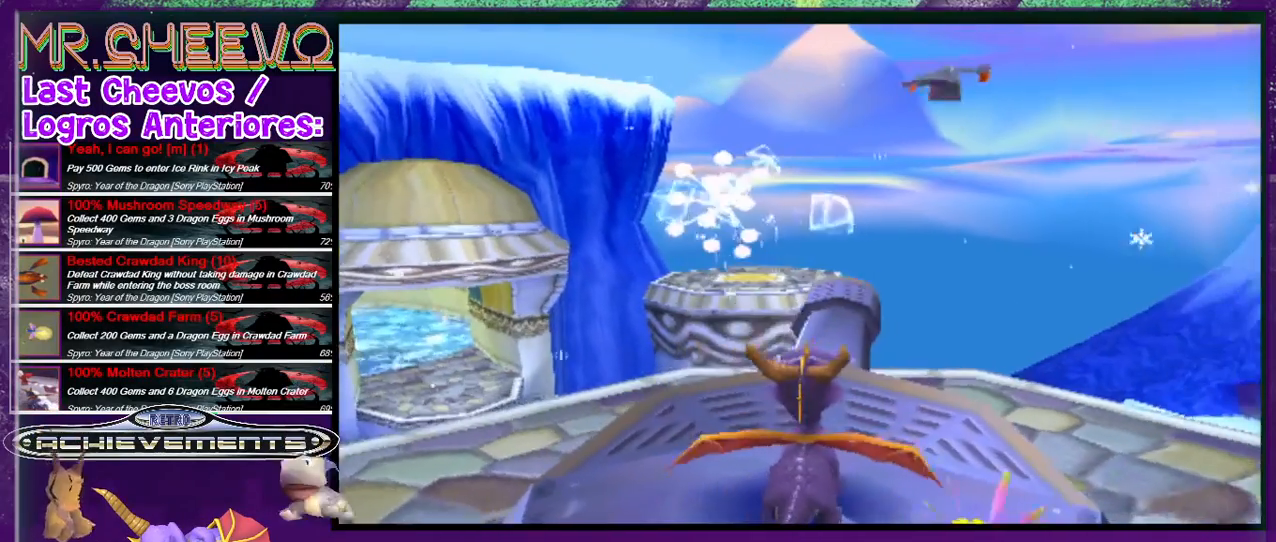
{"buttons": ["DPAD_DOWN", "DPAD_RIGHT"], "events": [[233, "DPAD_DOWN", "down"], [233, "DPAD_RIGHT", "down"]]}
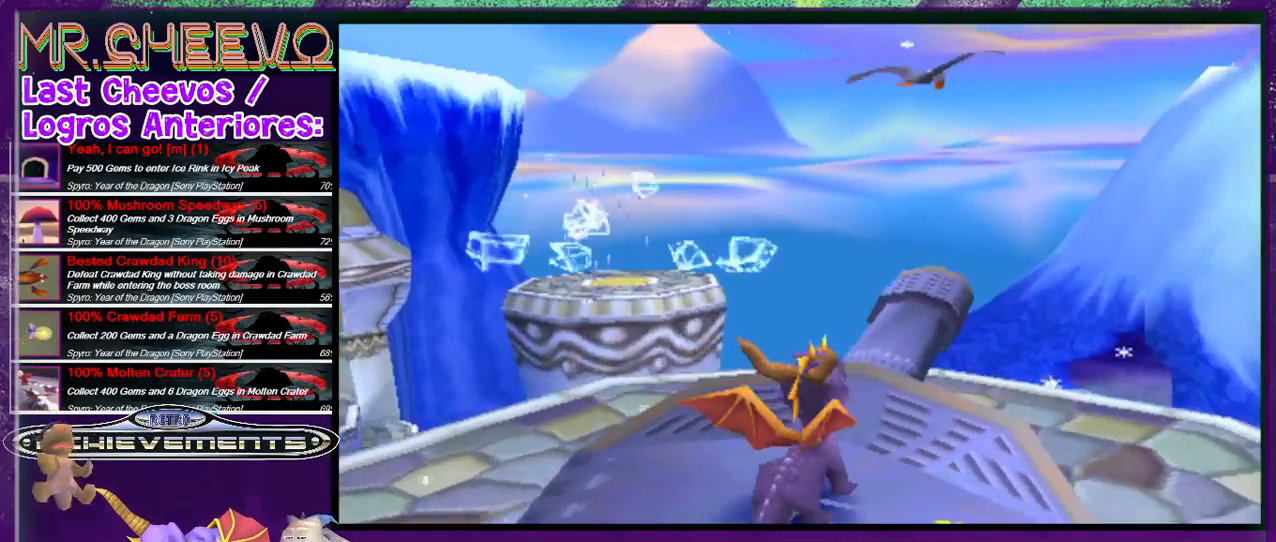
{"buttons": ["DPAD_DOWN", "DPAD_LEFT"], "events": [[33, "DPAD_RIGHT", "up"], [100, "DPAD_DOWN", "up"], [167, "CIRCLE", "down"], [267, "DPAD_DOWN", "down"], [300, "CIRCLE", "up"], [433, "DPAD_LEFT", "down"]]}
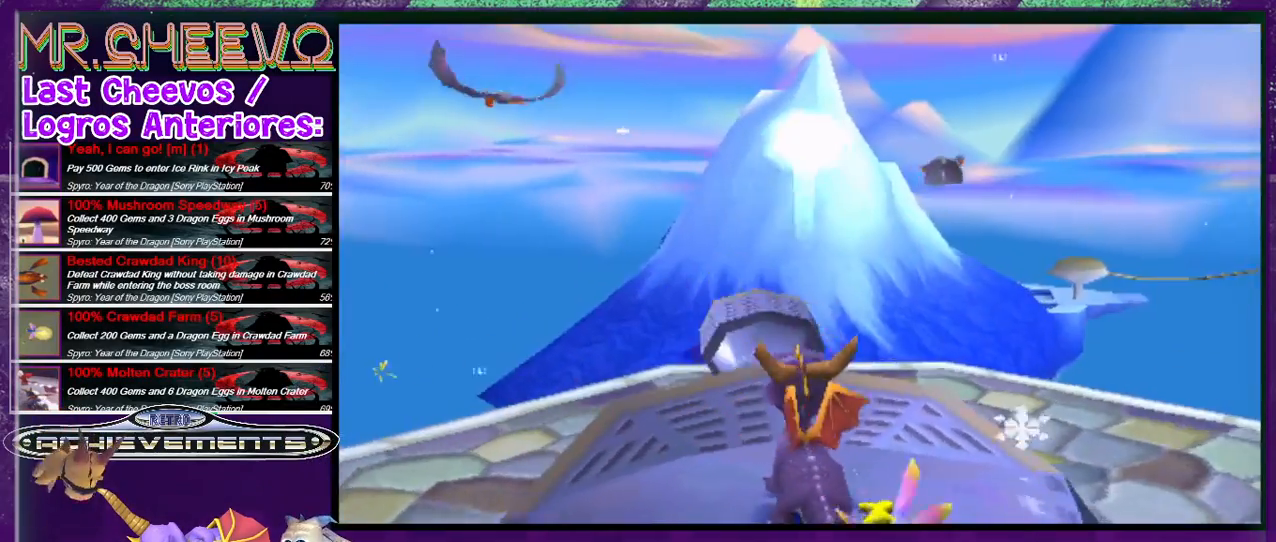
{"buttons": ["DPAD_DOWN"], "events": [[33, "DPAD_DOWN", "up"], [200, "DPAD_LEFT", "up"], [333, "CIRCLE", "down"], [433, "DPAD_DOWN", "down"], [467, "CIRCLE", "up"]]}
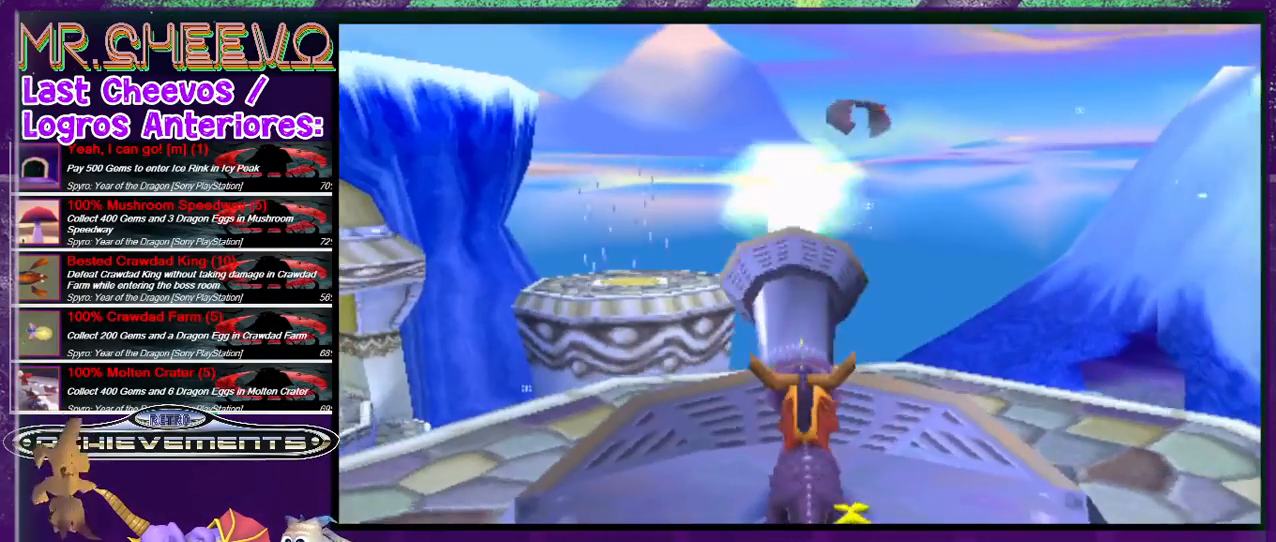
{"buttons": [], "events": [[33, "CIRCLE", "down"], [133, "CIRCLE", "up"], [133, "DPAD_DOWN", "up"], [267, "CIRCLE", "down"], [333, "CIRCLE", "up"], [367, "DPAD_LEFT", "down"], [467, "DPAD_LEFT", "up"]]}
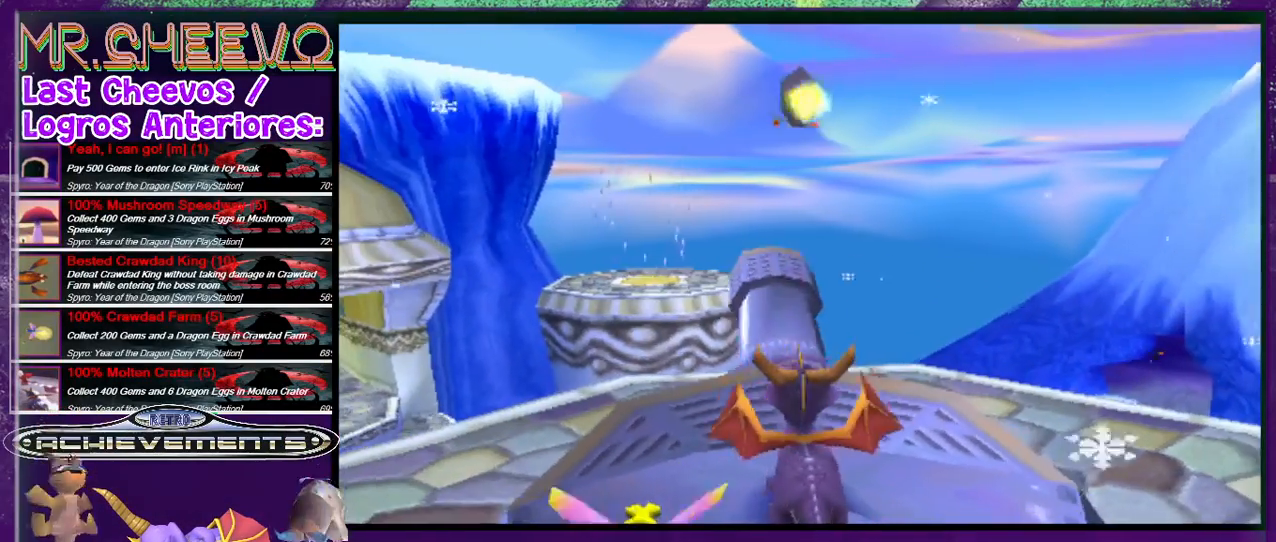
{"buttons": ["DPAD_LEFT"], "events": [[33, "CIRCLE", "down"], [133, "CIRCLE", "up"], [200, "CIRCLE", "down"], [300, "CIRCLE", "up"], [400, "DPAD_LEFT", "down"]]}
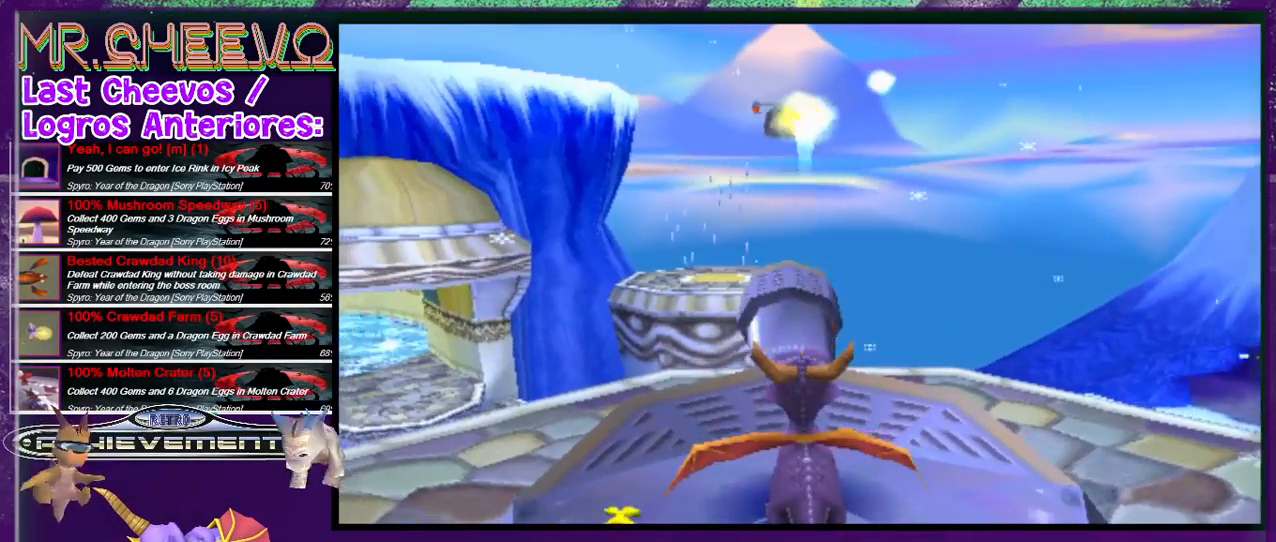
{"buttons": [], "events": [[33, "DPAD_LEFT", "up"], [100, "CIRCLE", "down"], [167, "CIRCLE", "up"], [233, "CIRCLE", "down"], [300, "CIRCLE", "up"], [467, "CIRCLE", "down"], [500, "CIRCLE", "up"]]}
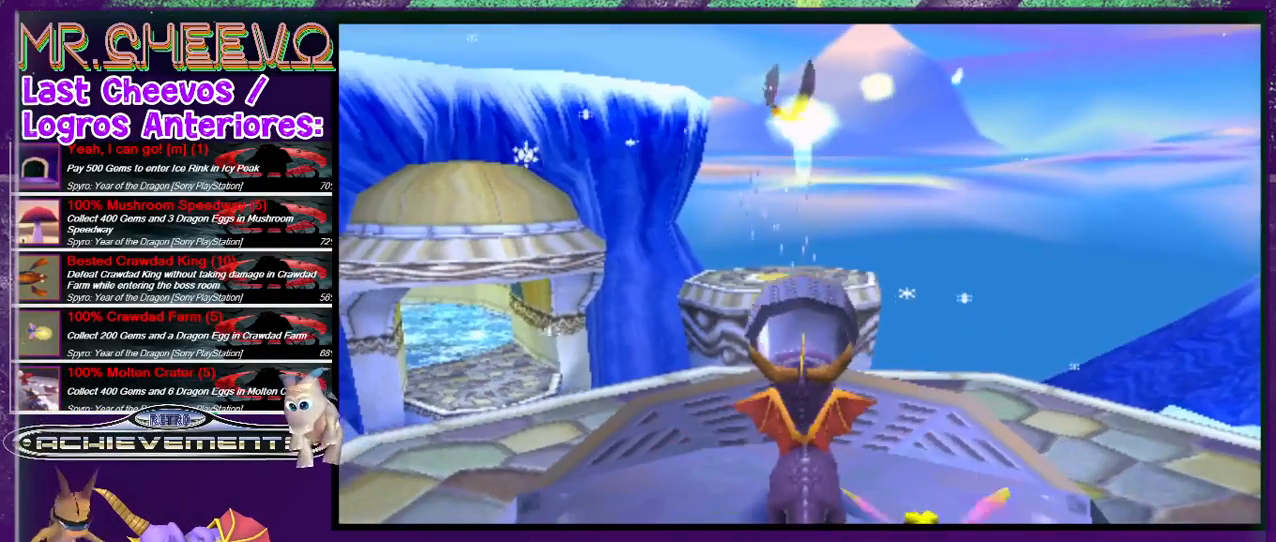
{"buttons": [], "events": [[33, "CIRCLE", "down"], [100, "CIRCLE", "up"], [167, "CIRCLE", "down"], [267, "CIRCLE", "up"], [333, "CIRCLE", "down"], [367, "CIRCLE", "up"]]}
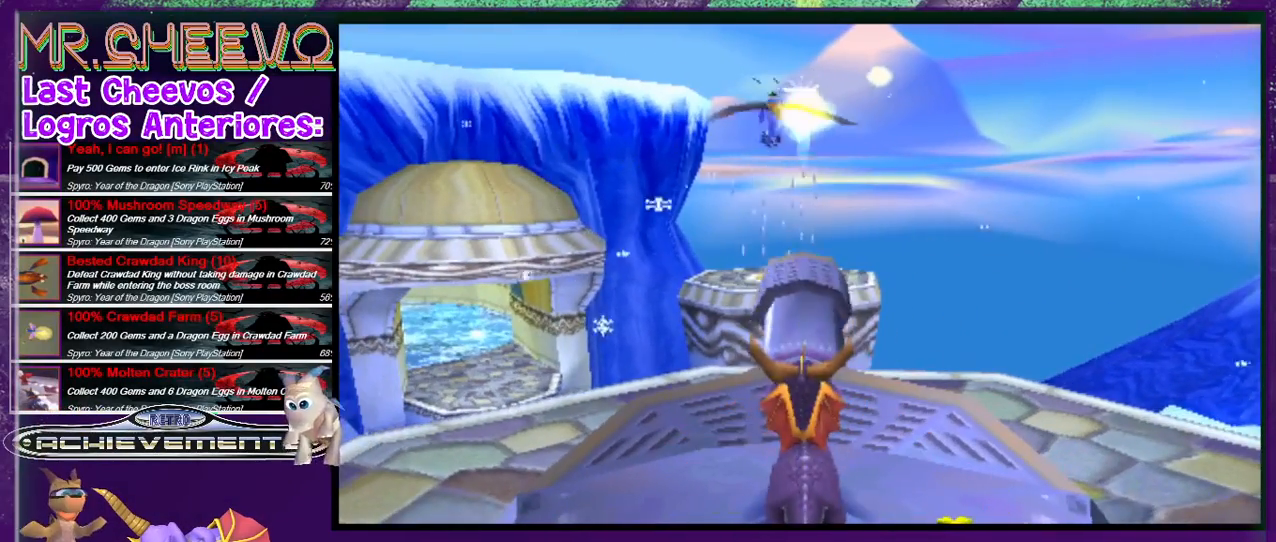
{"buttons": ["DPAD_RIGHT"], "events": [[233, "DPAD_RIGHT", "down"]]}
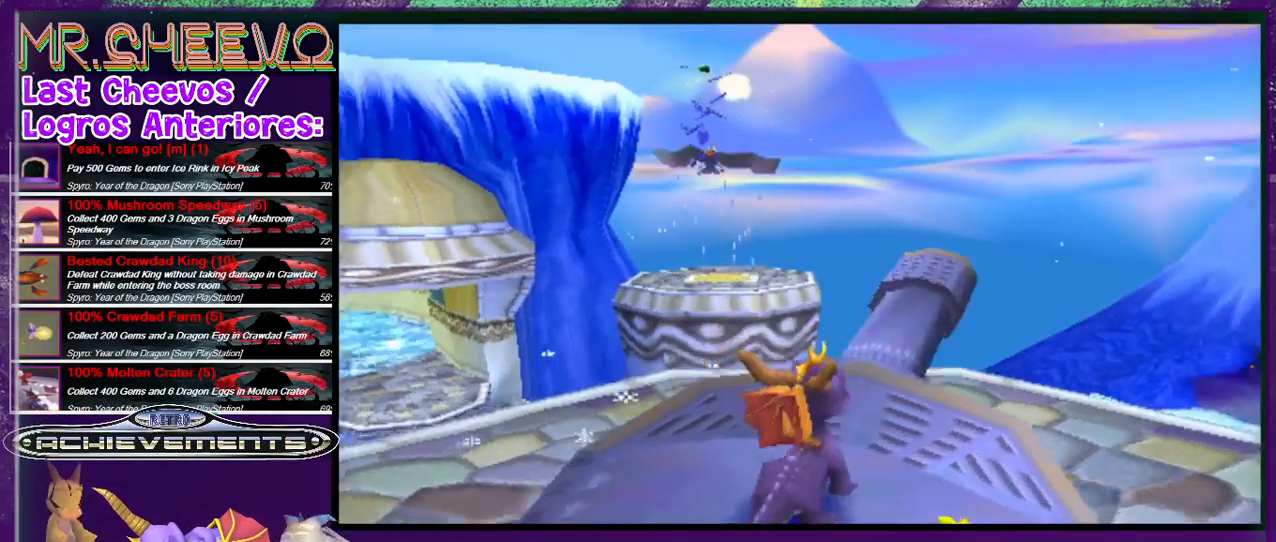
{"buttons": [], "events": [[167, "DPAD_RIGHT", "up"]]}
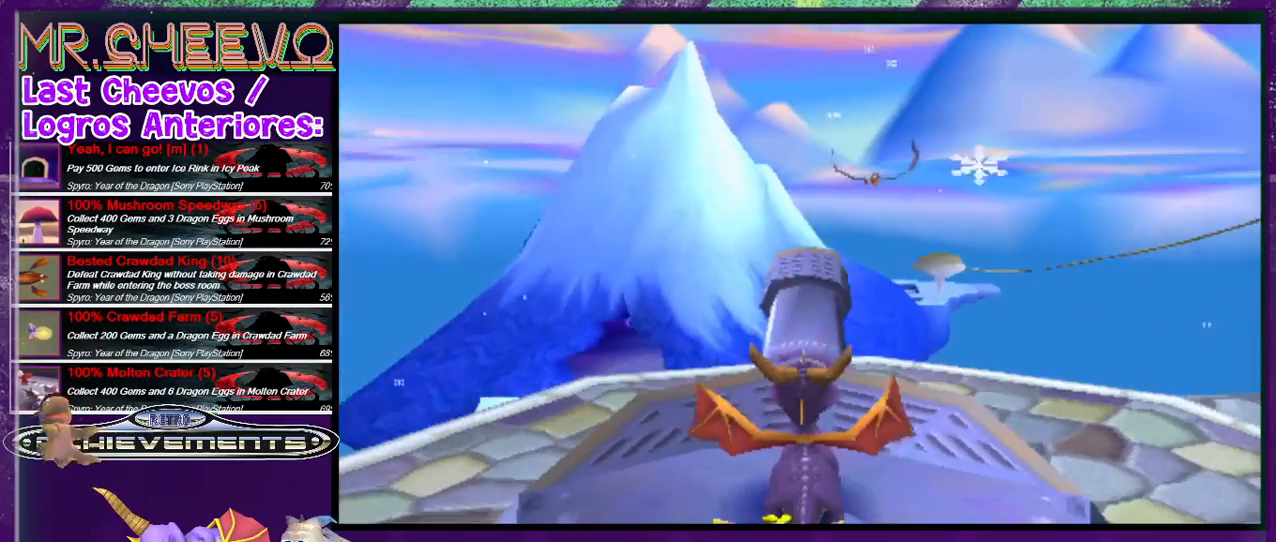
{"buttons": ["DPAD_UP"], "events": [[100, "CIRCLE", "down"], [233, "CIRCLE", "up"], [333, "DPAD_UP", "down"]]}
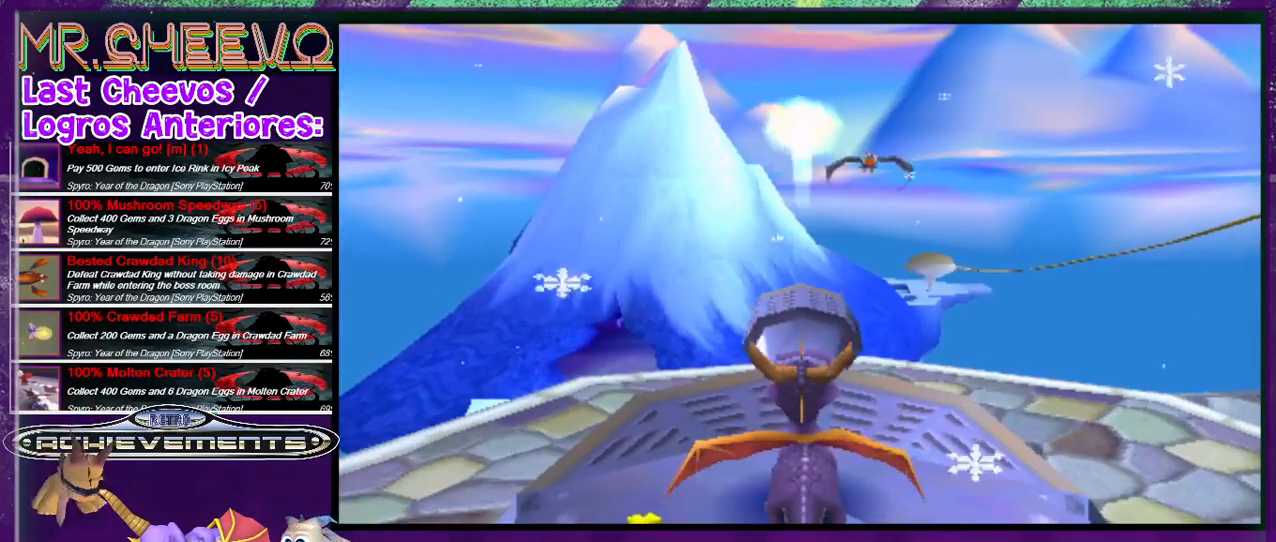
{"buttons": ["CIRCLE"], "events": [[67, "DPAD_UP", "up"], [133, "DPAD_RIGHT", "down"], [200, "DPAD_RIGHT", "up"], [267, "CIRCLE", "down"], [367, "CIRCLE", "up"], [500, "CIRCLE", "down"]]}
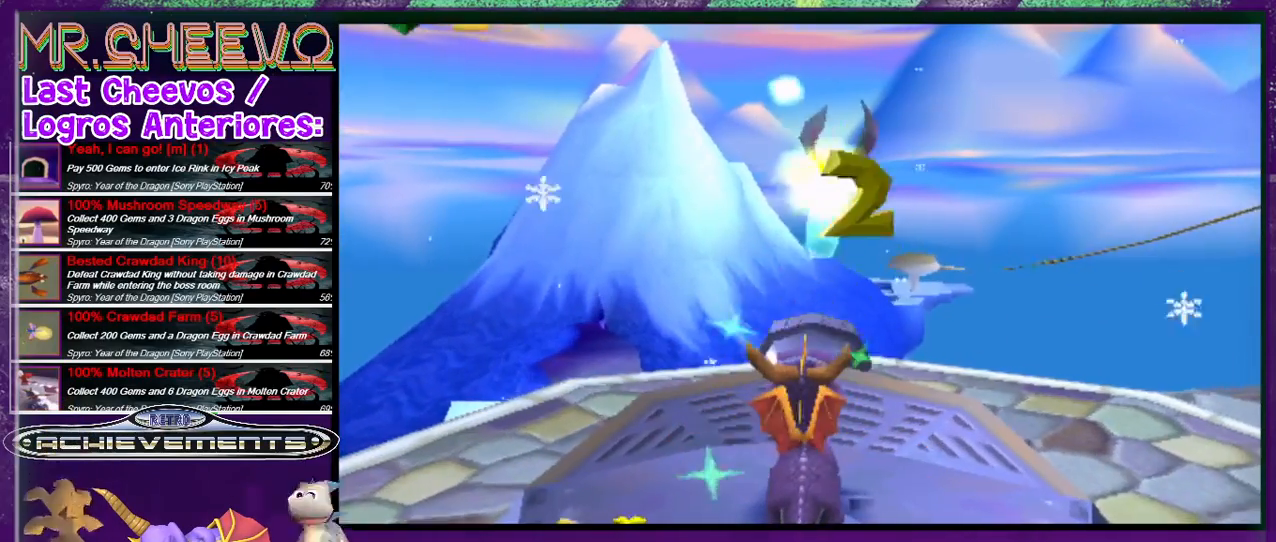
{"buttons": ["CIRCLE"], "events": [[133, "CIRCLE", "up"], [233, "DPAD_LEFT", "down"], [333, "CIRCLE", "down"], [333, "DPAD_LEFT", "up"], [467, "CIRCLE", "up"], [500, "CIRCLE", "down"]]}
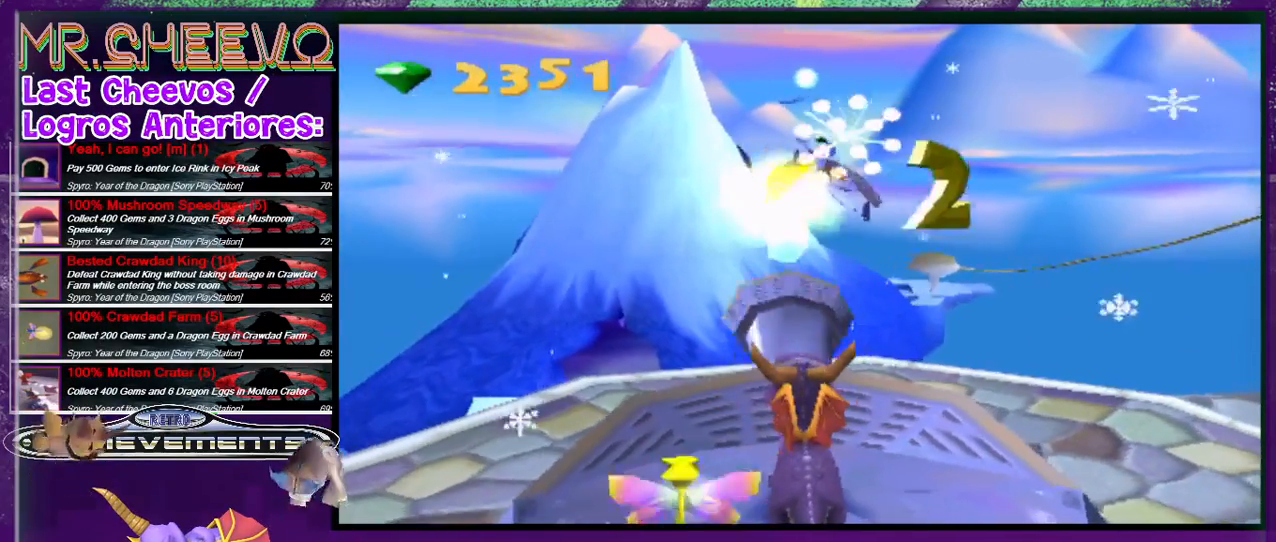
{"buttons": ["DPAD_RIGHT"], "events": [[33, "CIRCLE", "up"], [400, "DPAD_RIGHT", "down"]]}
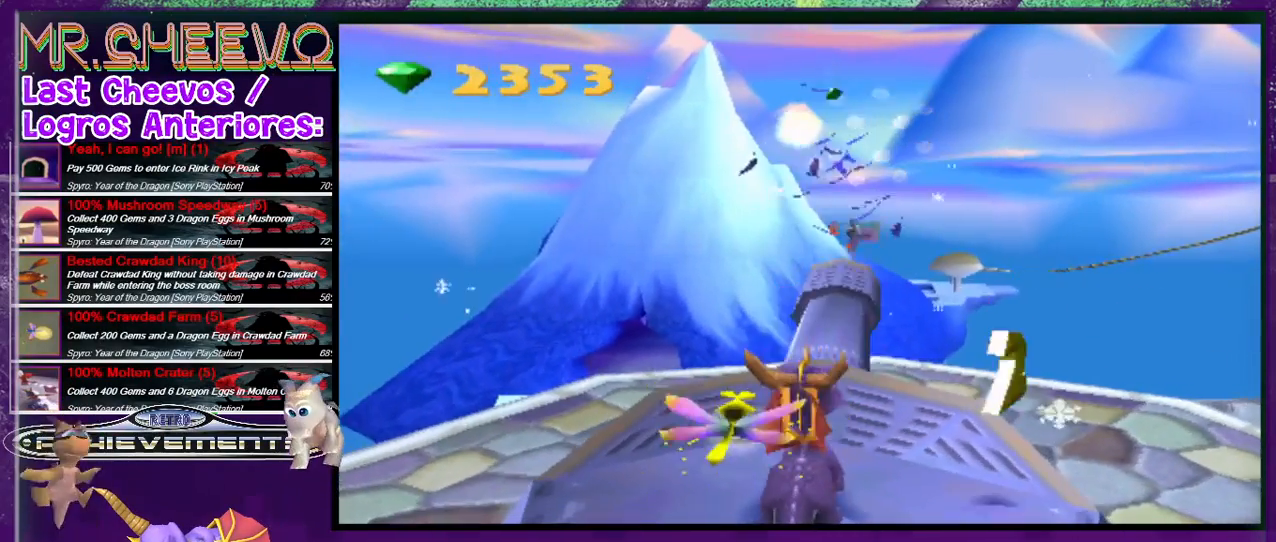
{"buttons": ["DPAD_RIGHT"], "events": [[33, "DPAD_RIGHT", "up"], [167, "DPAD_RIGHT", "down"]]}
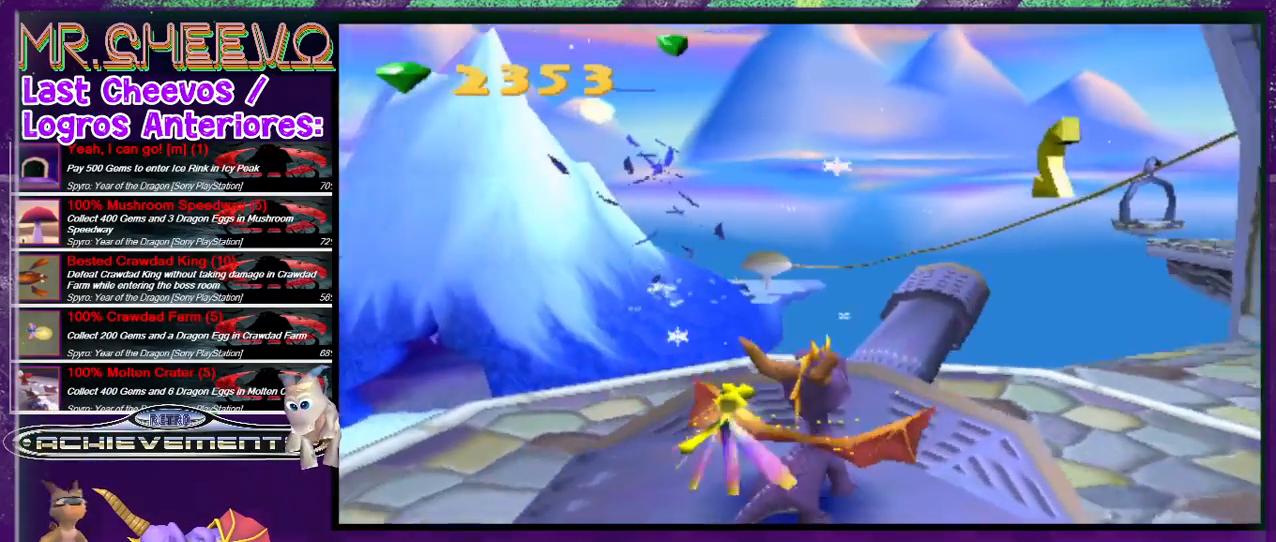
{"buttons": [], "events": [[67, "DPAD_RIGHT", "up"], [400, "DPAD_RIGHT", "down"], [467, "DPAD_RIGHT", "up"]]}
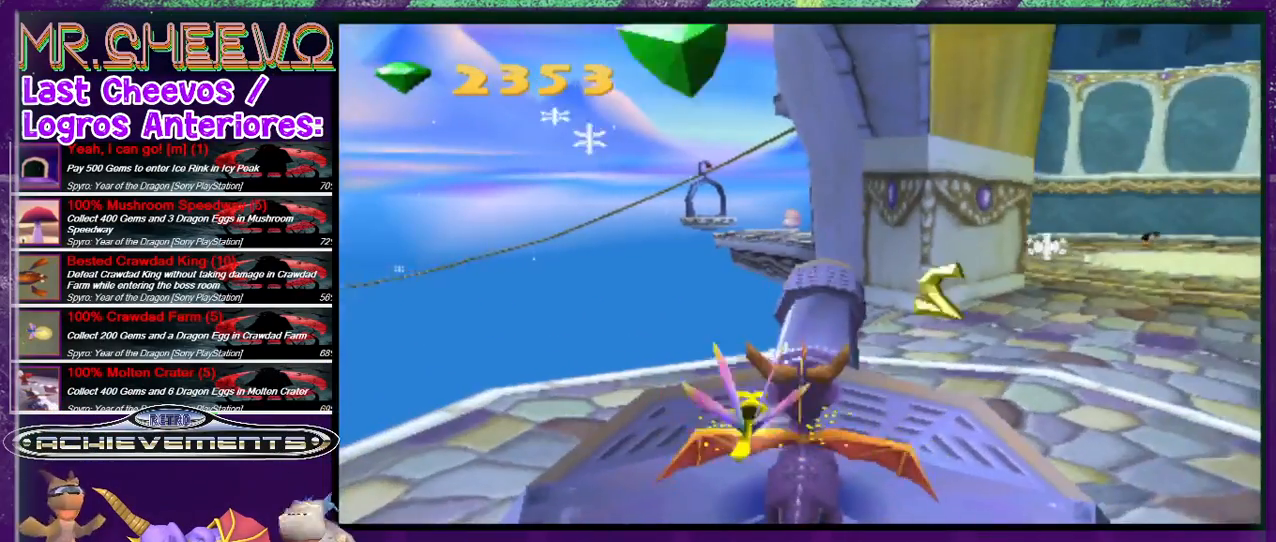
{"buttons": ["DPAD_LEFT"], "events": [[133, "DPAD_LEFT", "down"]]}
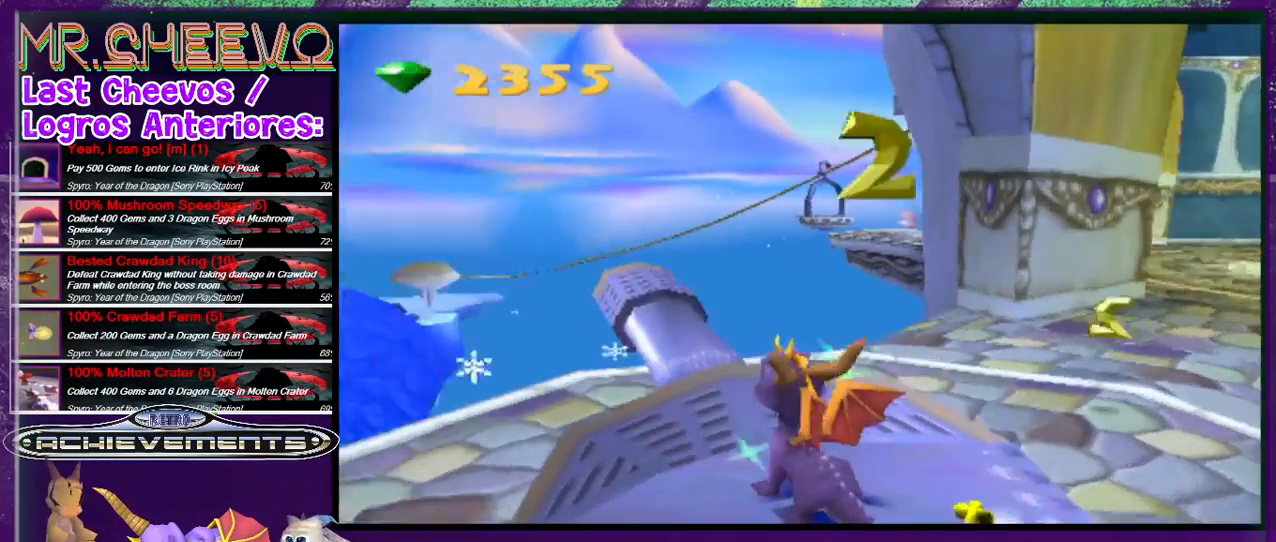
{"buttons": ["CROSS", "DPAD_UP", "DPAD_LEFT"], "events": [[133, "DPAD_LEFT", "up"], [267, "CROSS", "down"], [400, "DPAD_LEFT", "down"], [433, "DPAD_UP", "down"]]}
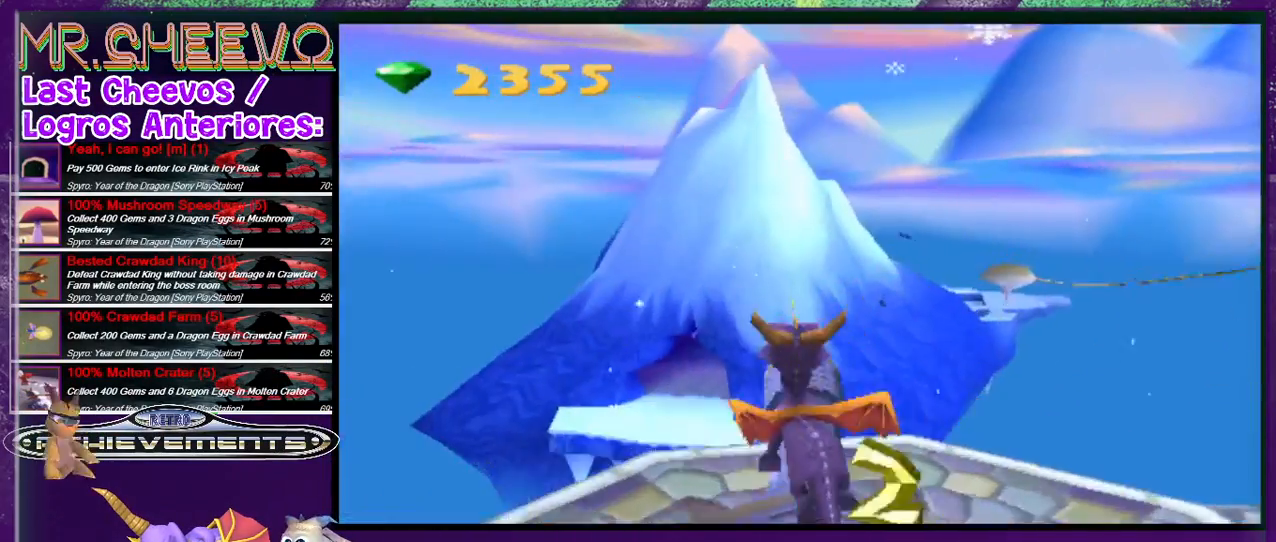
{"buttons": [], "events": [[133, "DPAD_LEFT", "up"], [133, "DPAD_UP", "up"], [200, "CROSS", "up"]]}
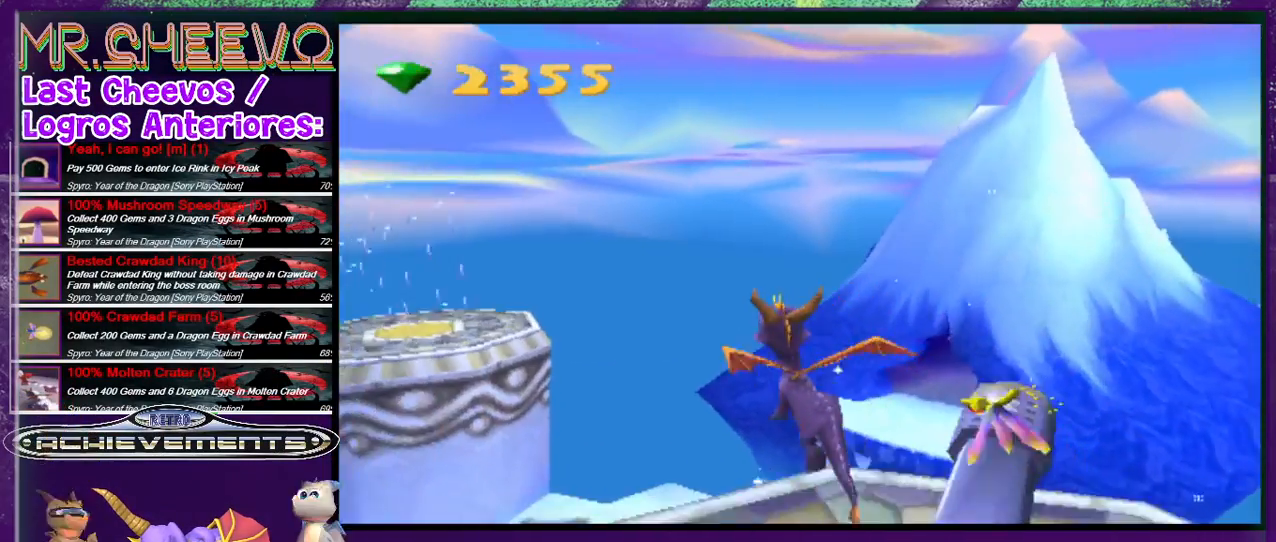
{"buttons": [], "events": []}
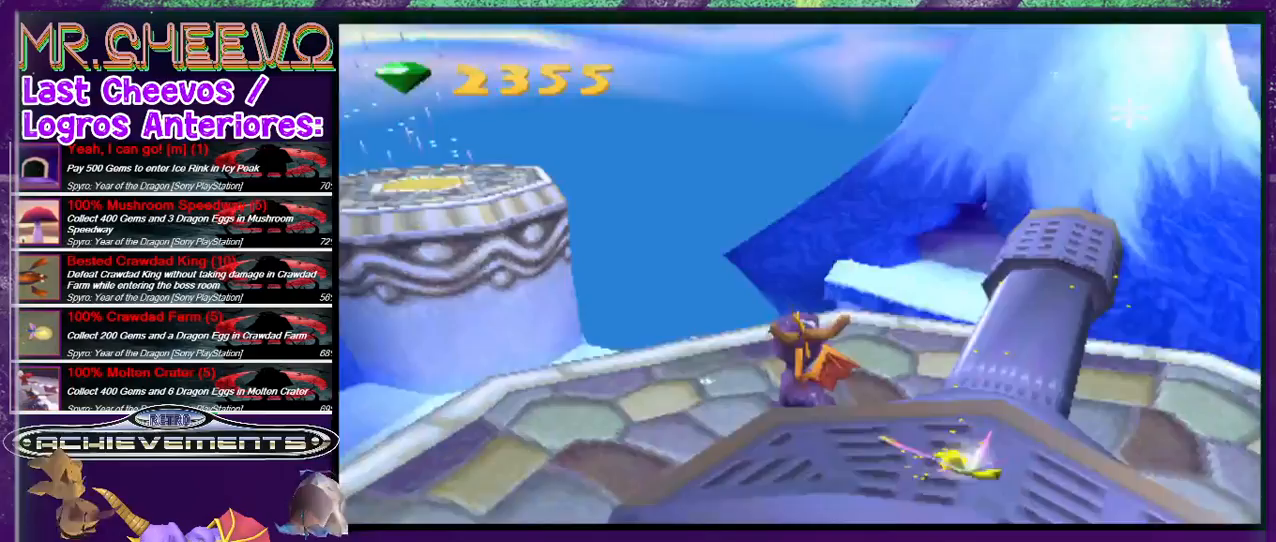
{"buttons": ["CROSS"], "events": [[100, "CROSS", "down"]]}
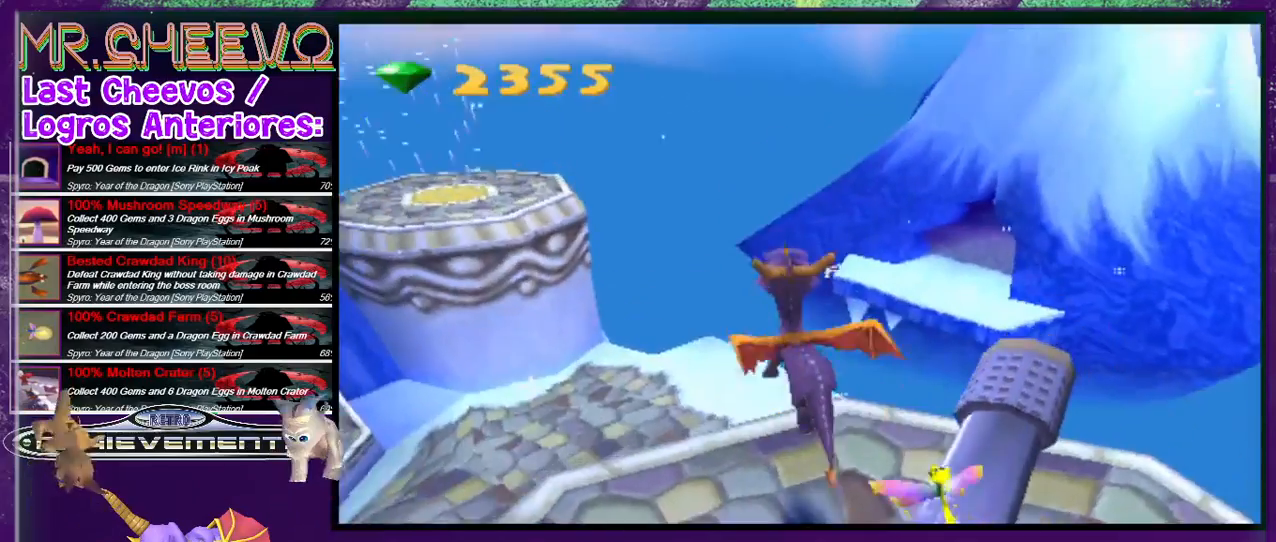
{"buttons": [], "events": [[133, "CROSS", "up"], [233, "DPAD_LEFT", "down"], [267, "DPAD_LEFT", "up"]]}
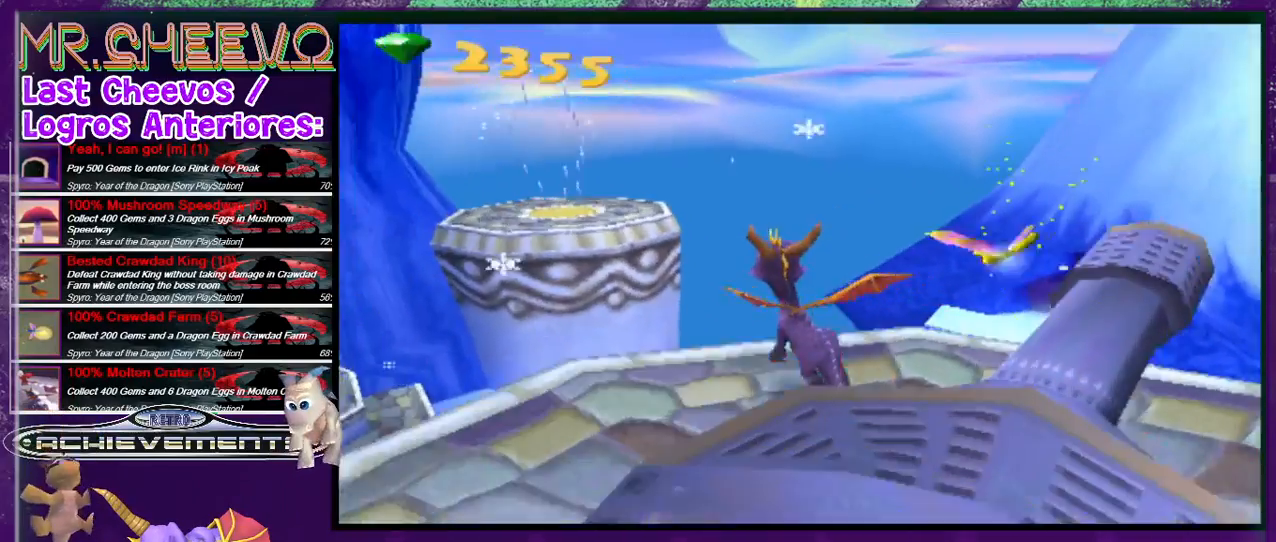
{"buttons": [], "events": [[100, "DPAD_LEFT", "down"], [133, "DPAD_LEFT", "up"]]}
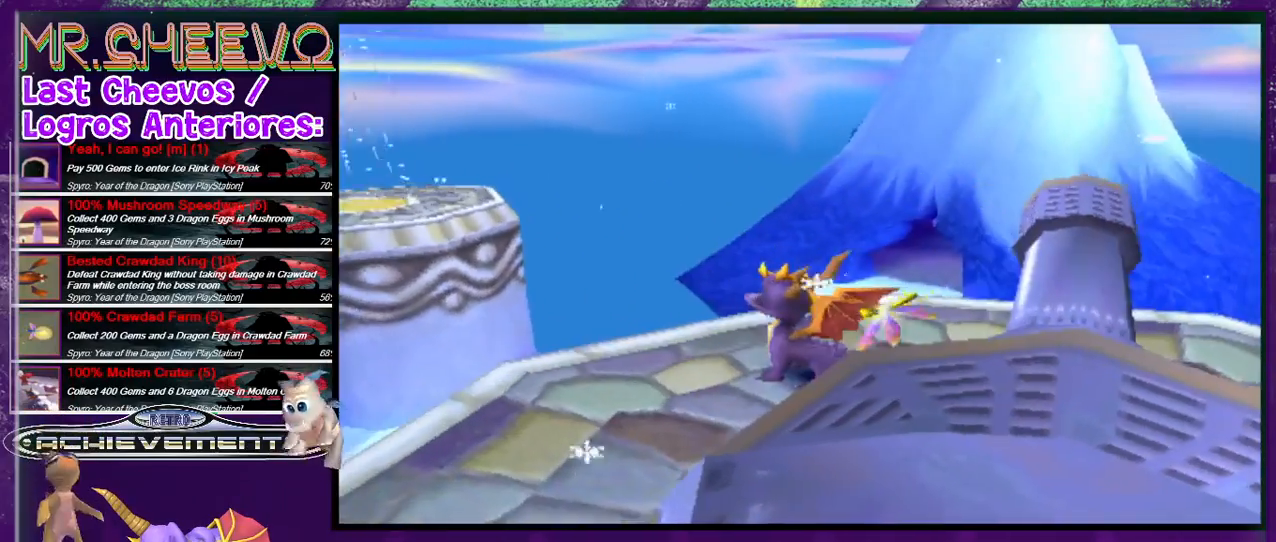
{"buttons": ["R2"], "events": [[300, "R2", "down"]]}
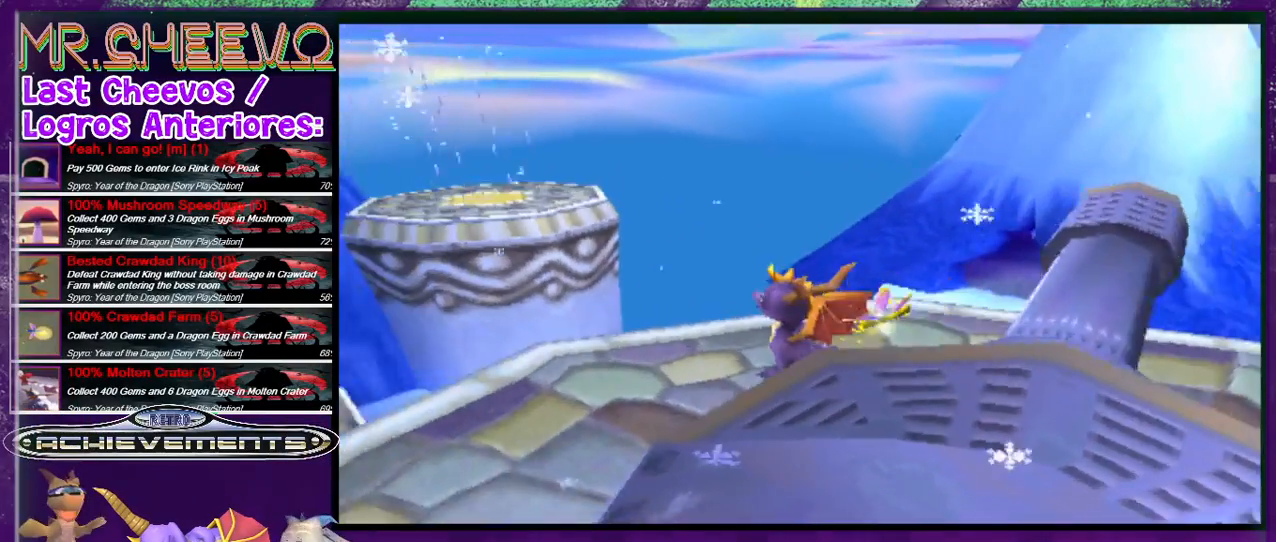
{"buttons": ["DPAD_LEFT"], "events": [[433, "DPAD_LEFT", "down"], [500, "R2", "up"]]}